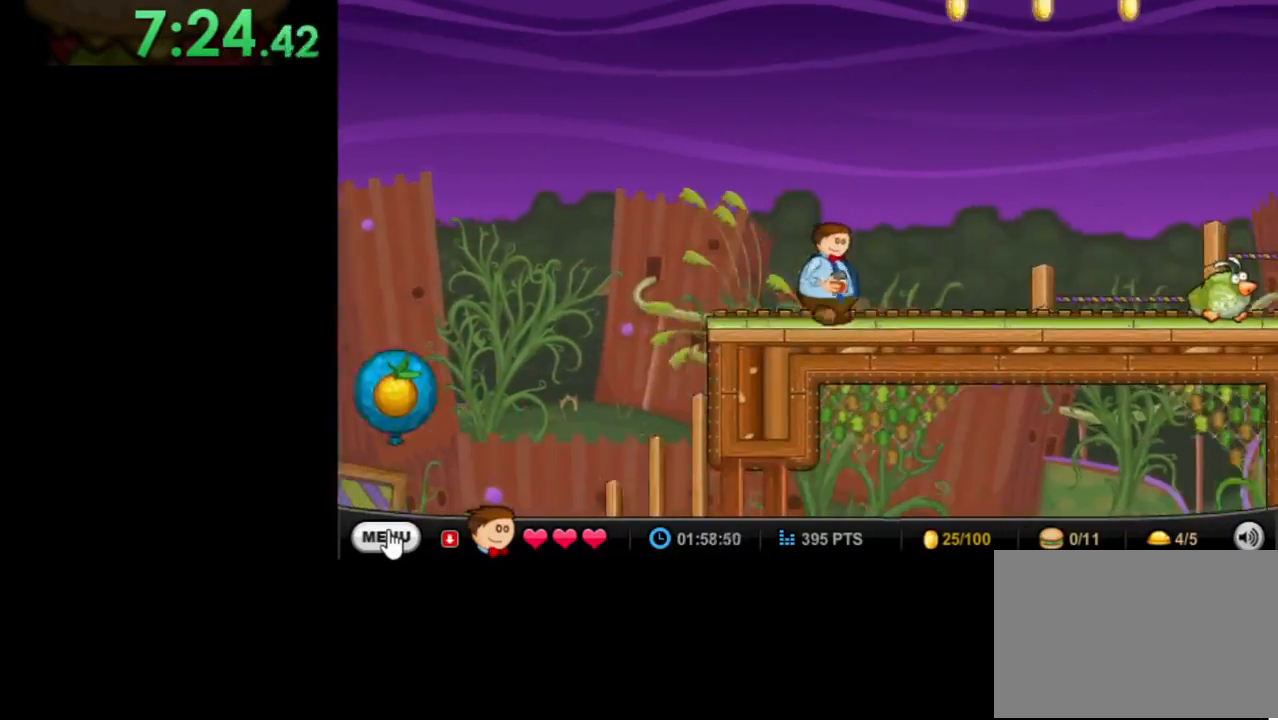
Gameplay with keyboard and mouse; each line is a JSON object with the keys and mouse buttons held at the frame after it. "events" lists presses ("down") and releases ("up") of "down", "left", "right", "space", "up", "mouse_left" and "mouse_right" between this image and that frame as [ms after this image, input, new state], when the widget could be followed in between. "mouse_left", "mouse_right" = the "left", "right" buttons of the "mouse" list. No other keys are recorded. Mouse movement is not recorded.
{"keys": ["right"], "mouse": [], "events": [[333, "space", "down"], [467, "space", "up"]]}
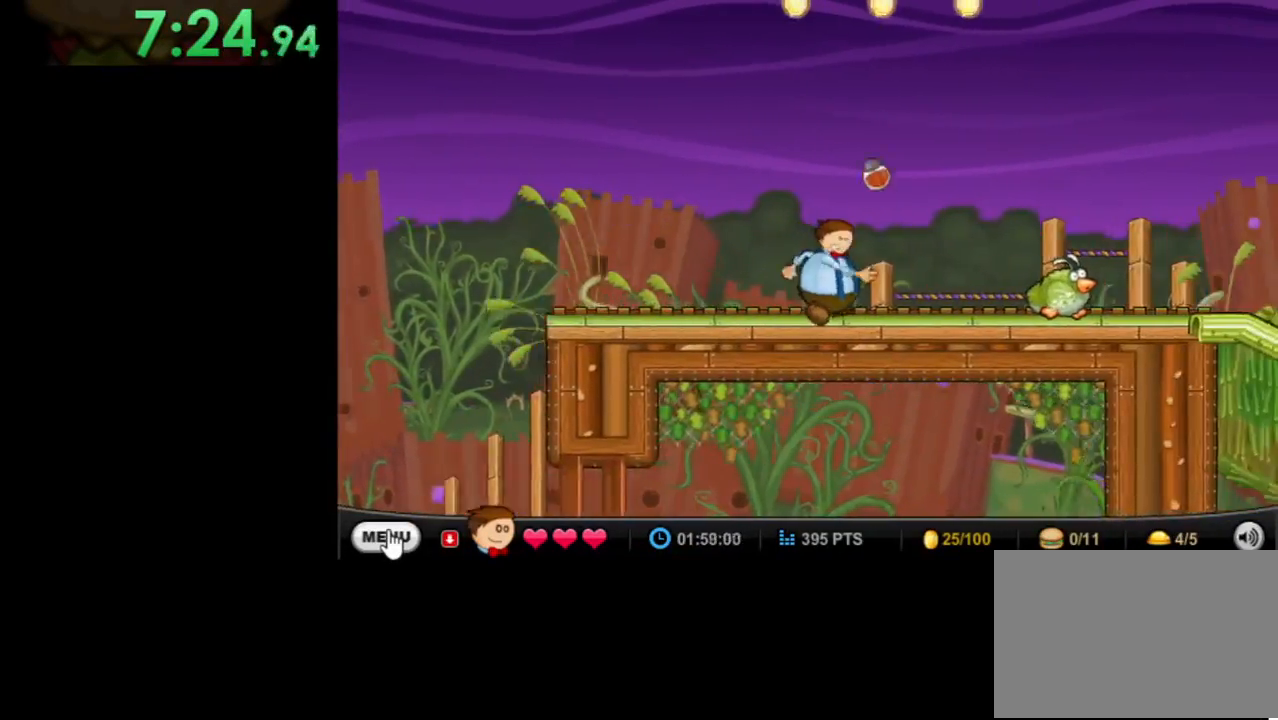
{"keys": ["right"], "mouse": [], "events": []}
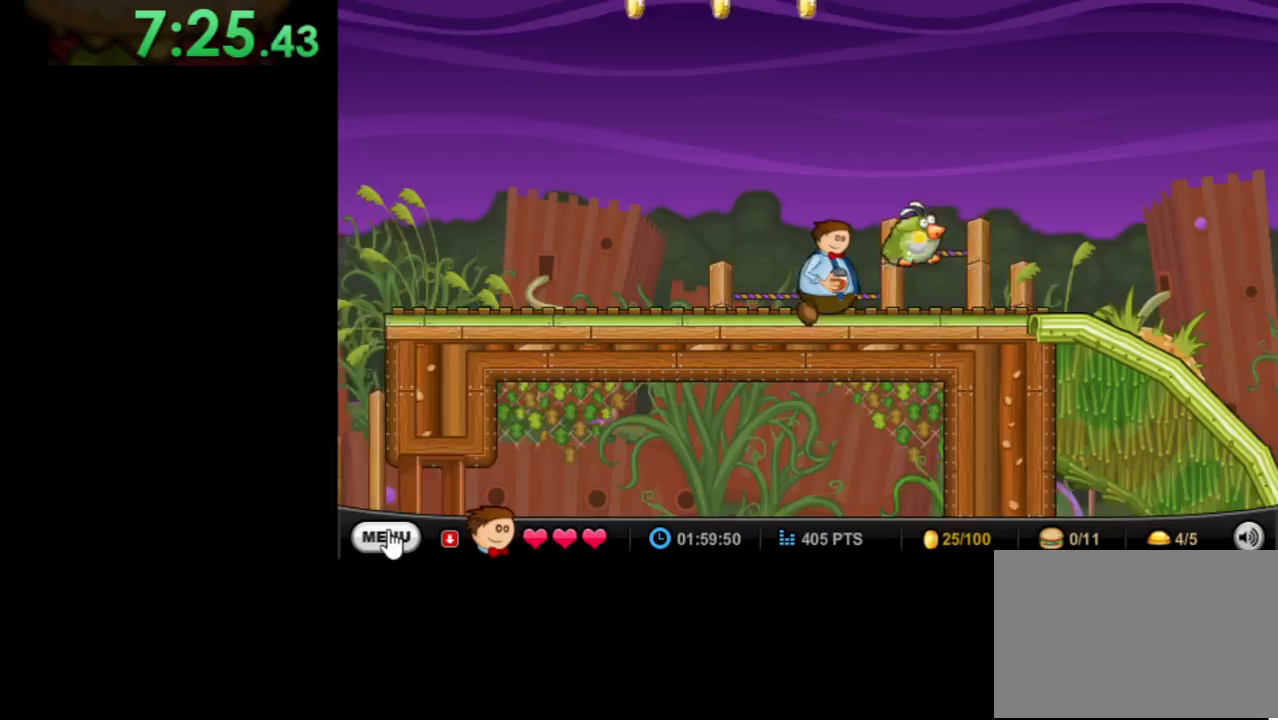
{"keys": ["right"], "mouse": [], "events": []}
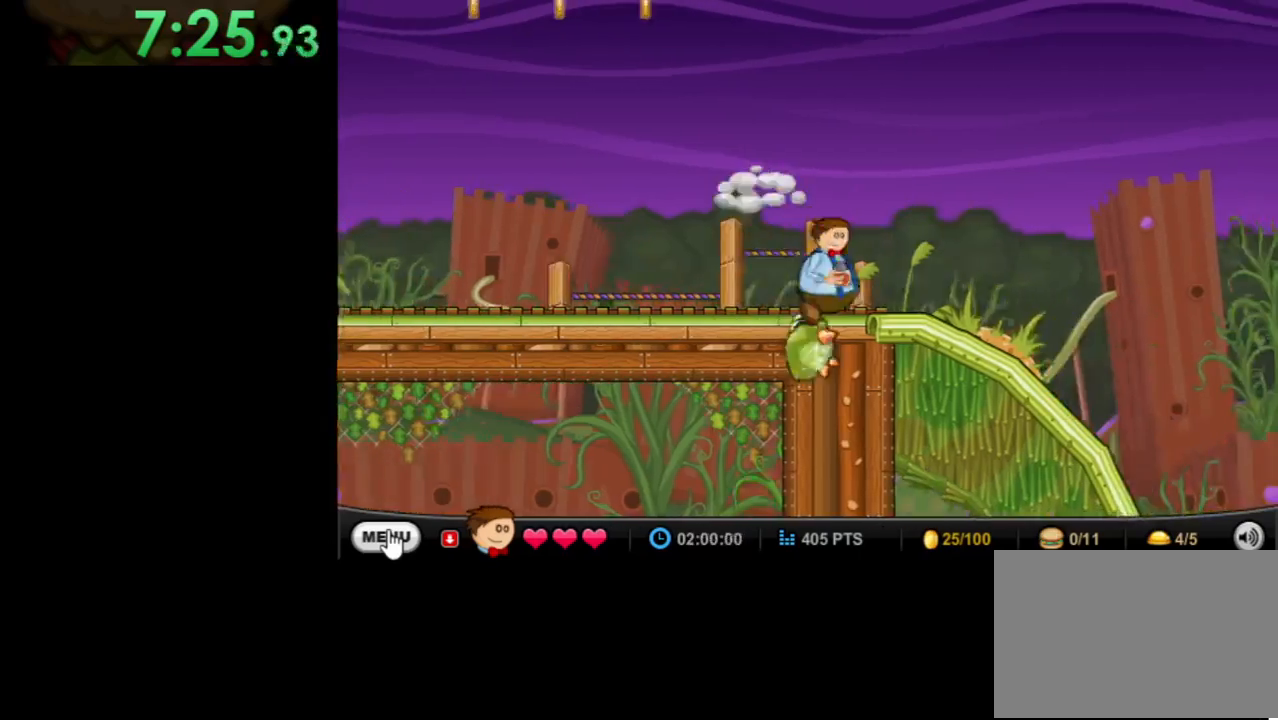
{"keys": [], "mouse": [], "events": [[400, "down", "down"], [400, "right", "up"], [500, "down", "up"]]}
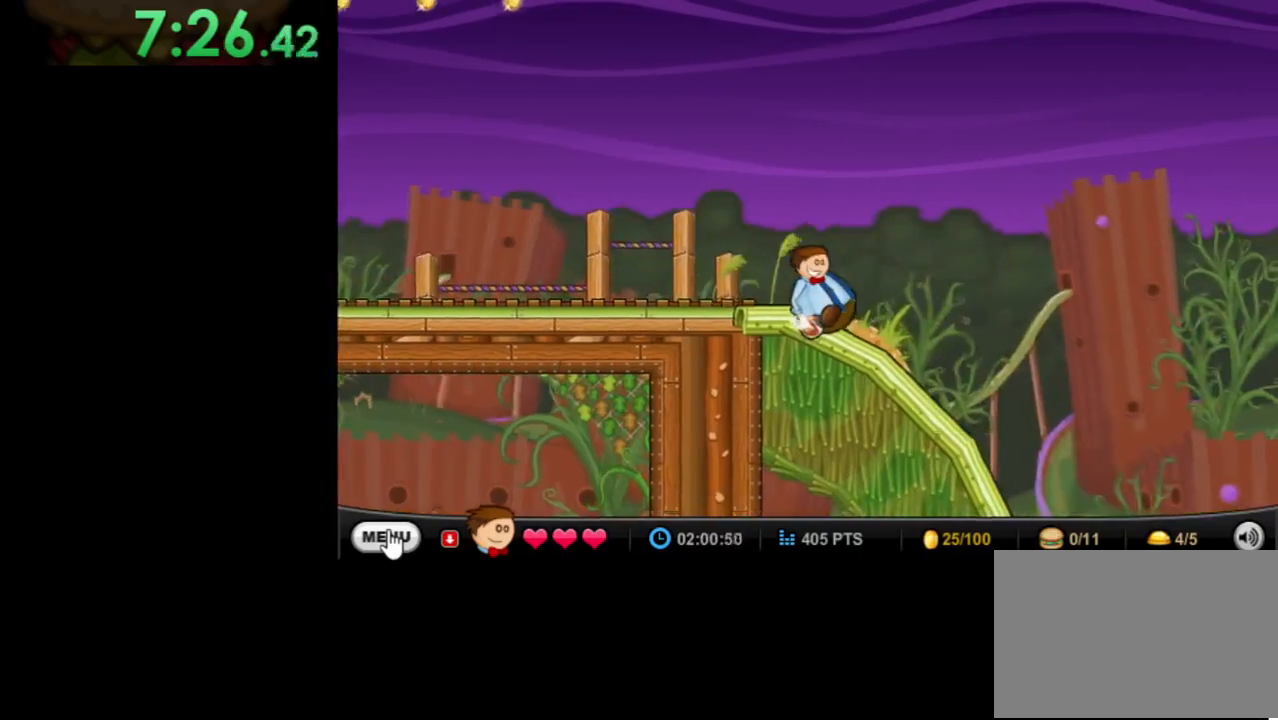
{"keys": ["right"], "mouse": [], "events": [[67, "right", "down"]]}
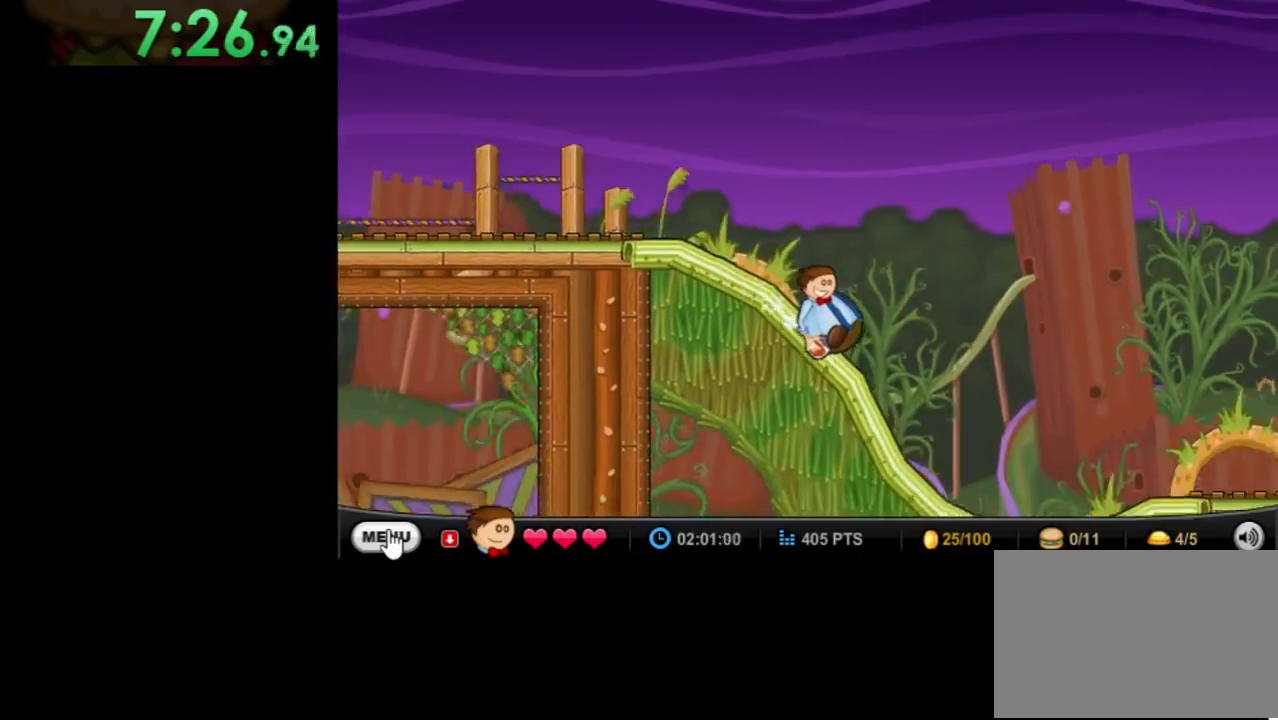
{"keys": ["right"], "mouse": [], "events": []}
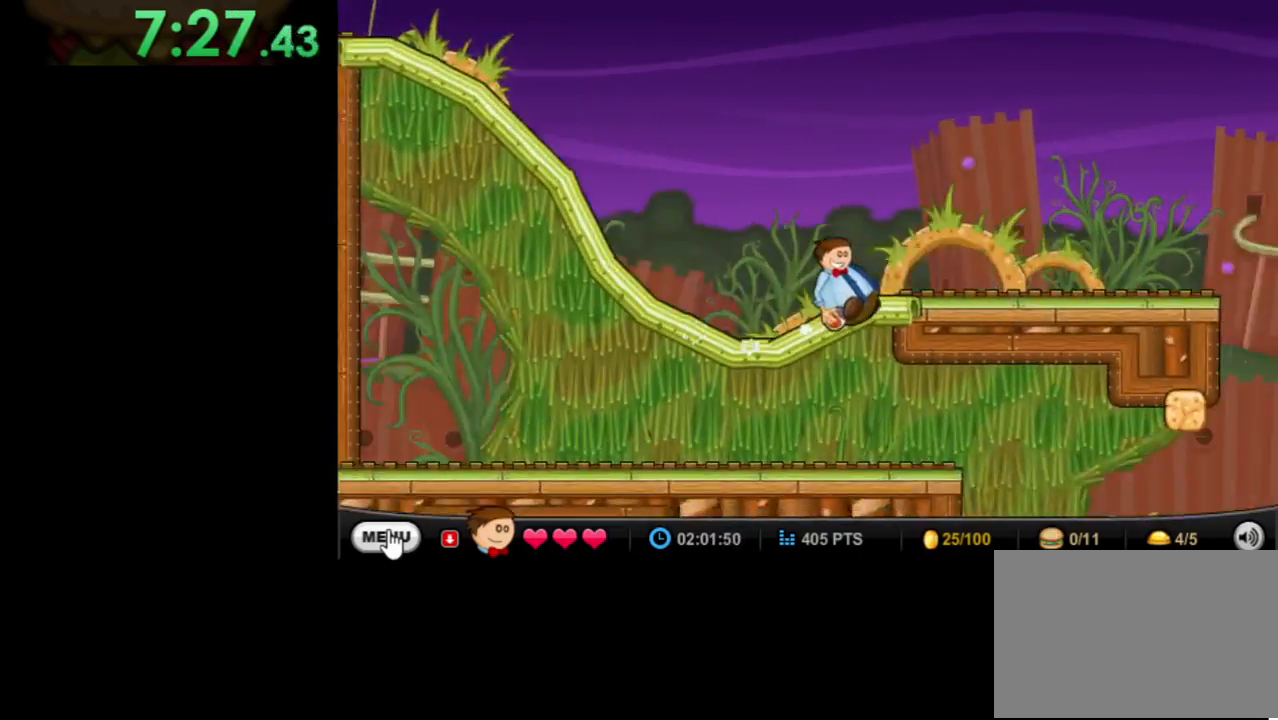
{"keys": ["right"], "mouse": [], "events": []}
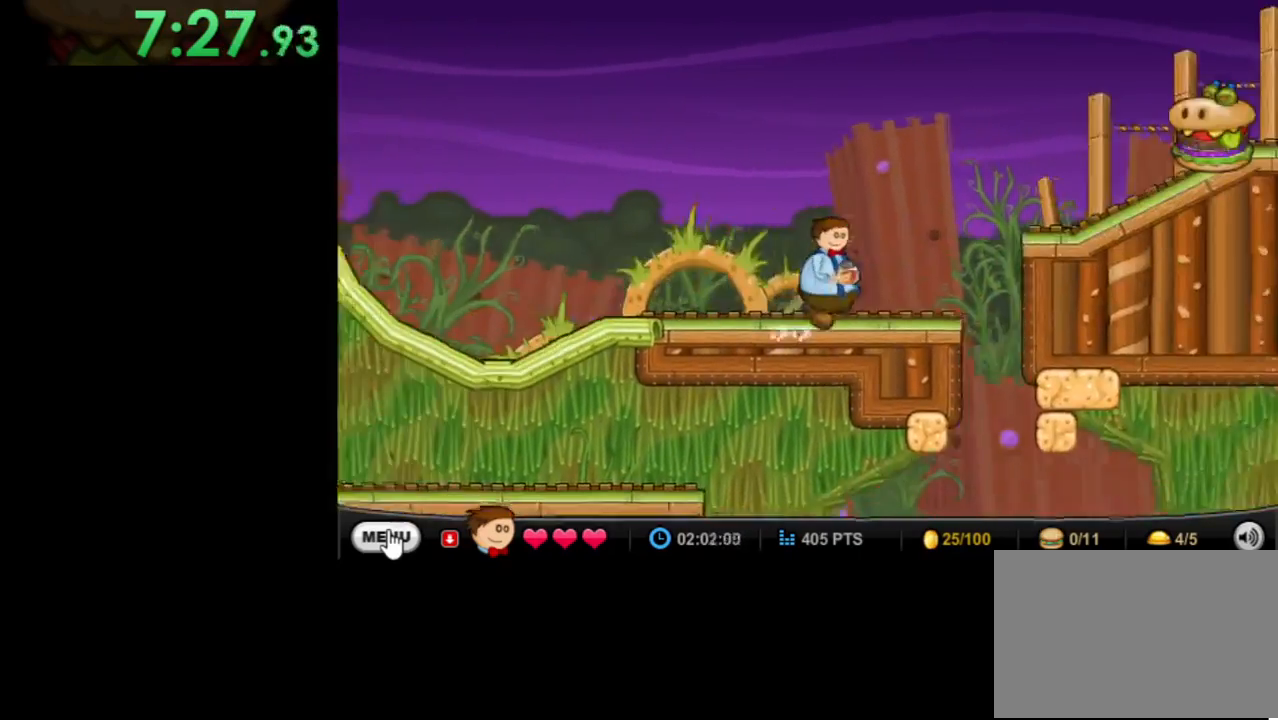
{"keys": ["right"], "mouse": [], "events": [[200, "up", "down"], [400, "up", "up"]]}
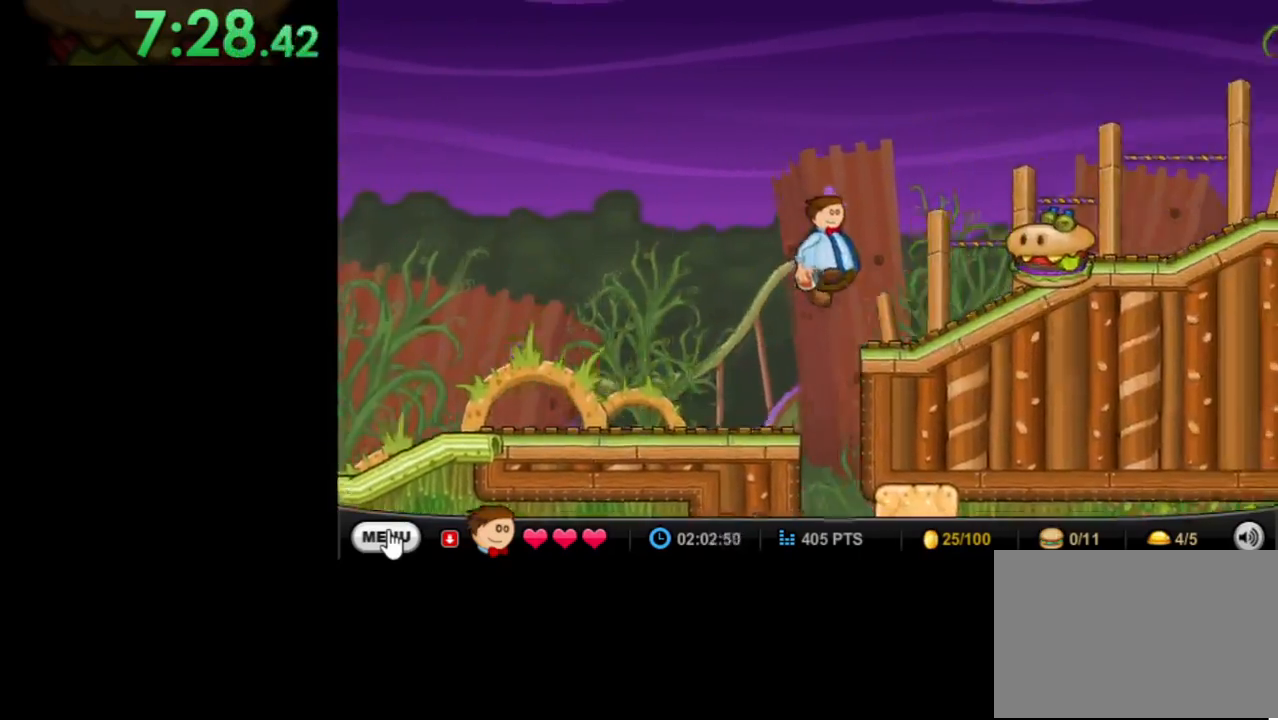
{"keys": ["right", "up"], "mouse": [], "events": [[167, "space", "down"], [267, "space", "up"], [433, "up", "down"]]}
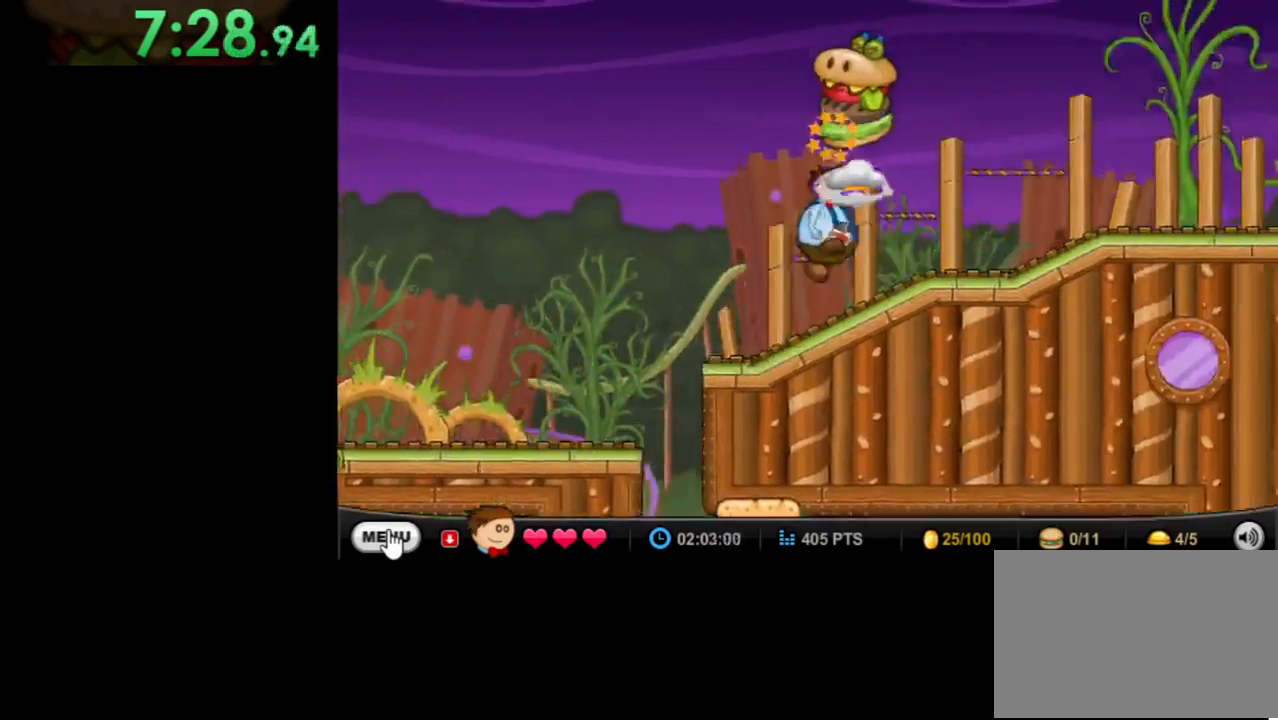
{"keys": ["right"], "mouse": [], "events": [[167, "up", "up"]]}
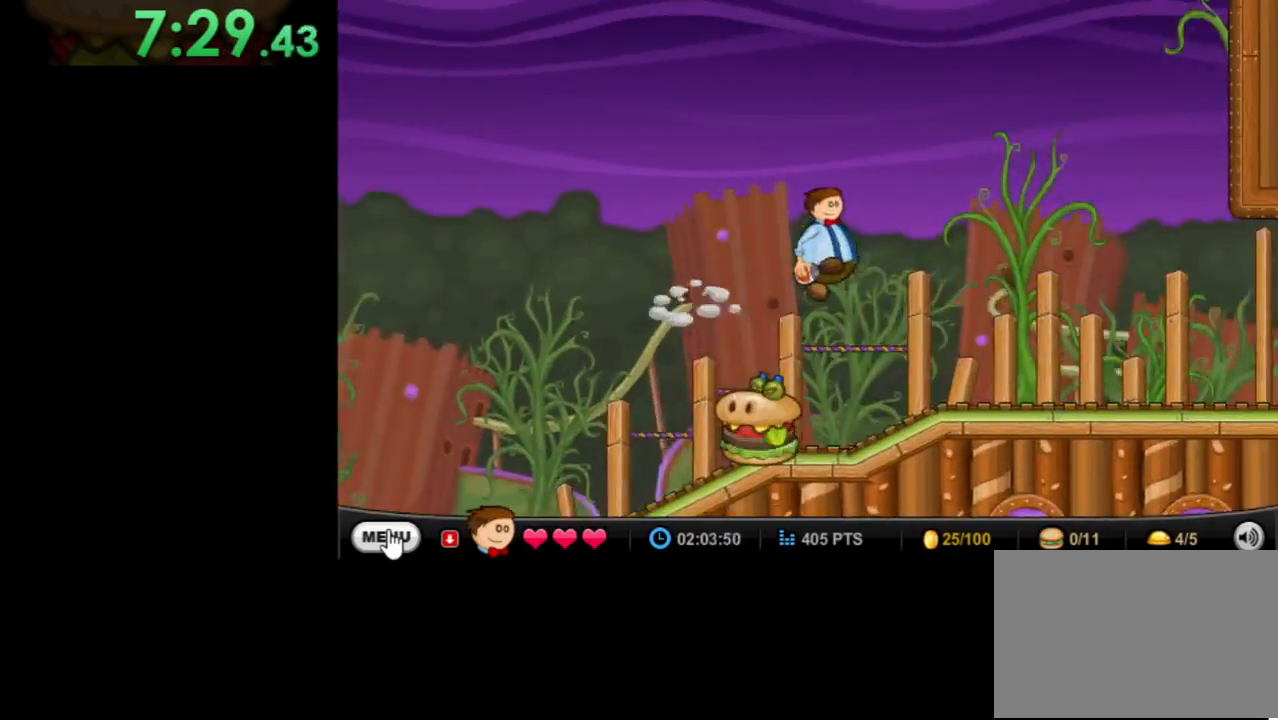
{"keys": ["right"], "mouse": [], "events": []}
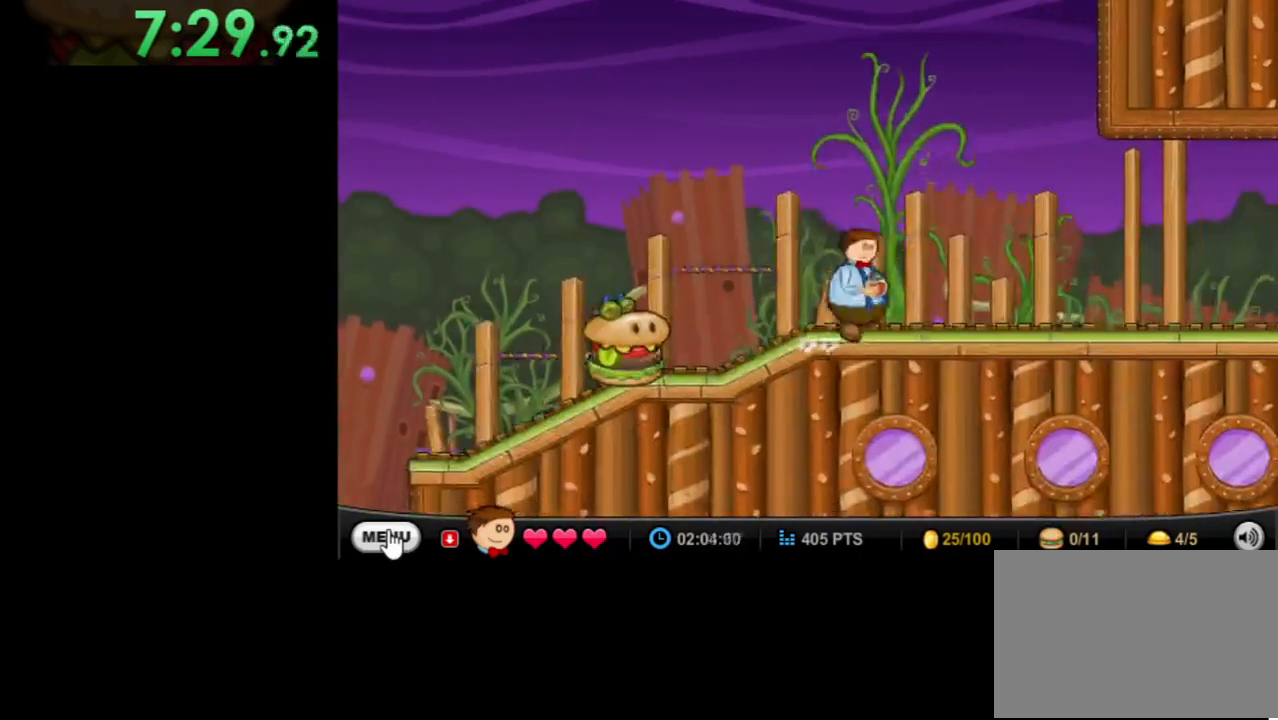
{"keys": ["right"], "mouse": [], "events": []}
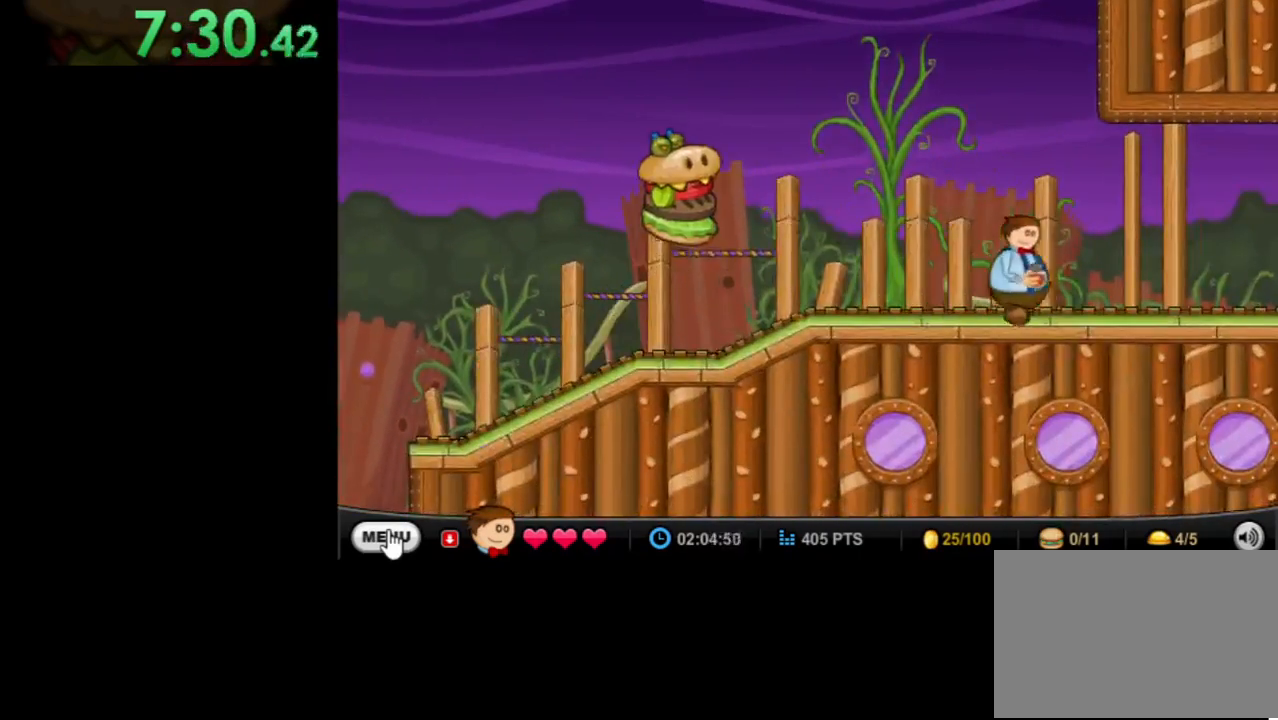
{"keys": ["right"], "mouse": [], "events": []}
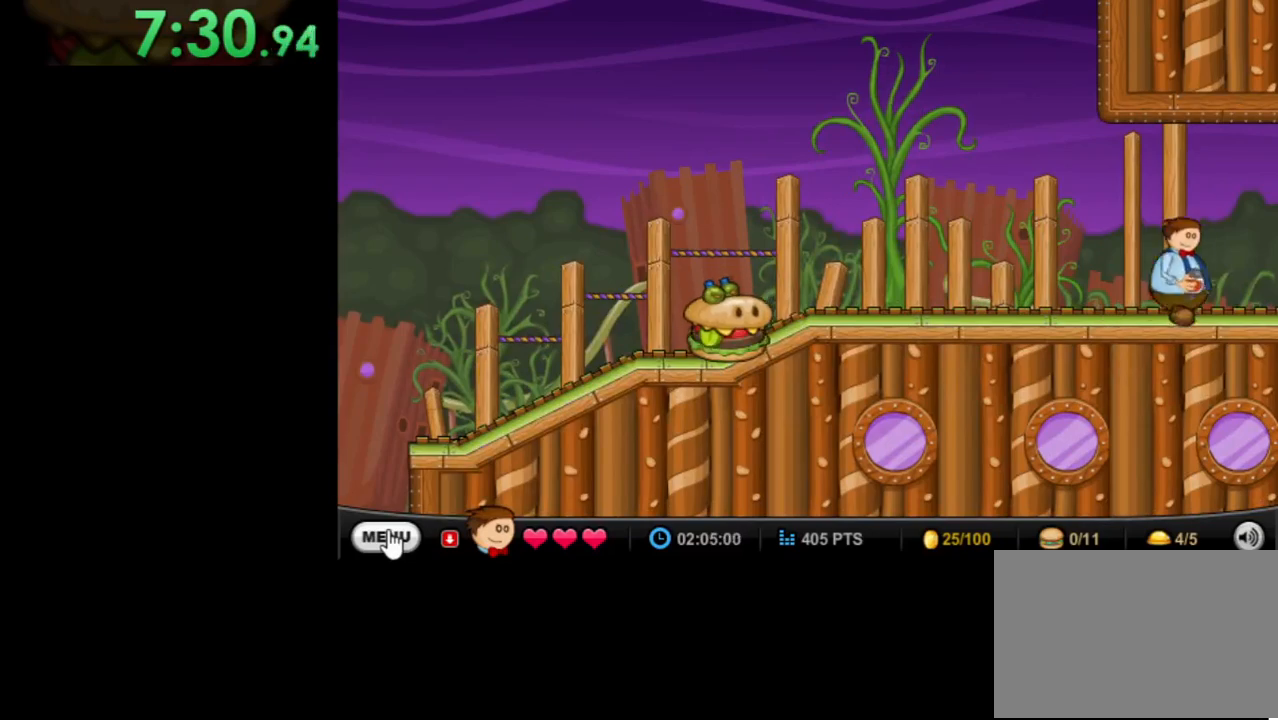
{"keys": ["right"], "mouse": [], "events": []}
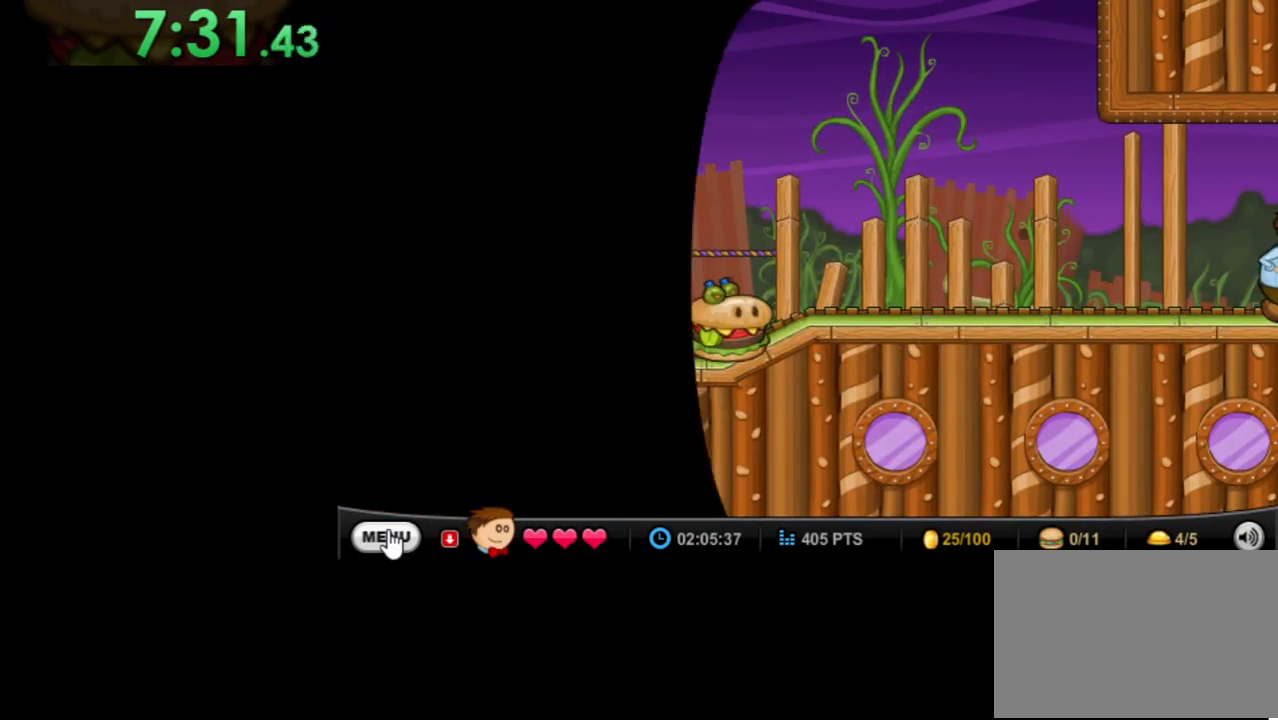
{"keys": ["right"], "mouse": [], "events": []}
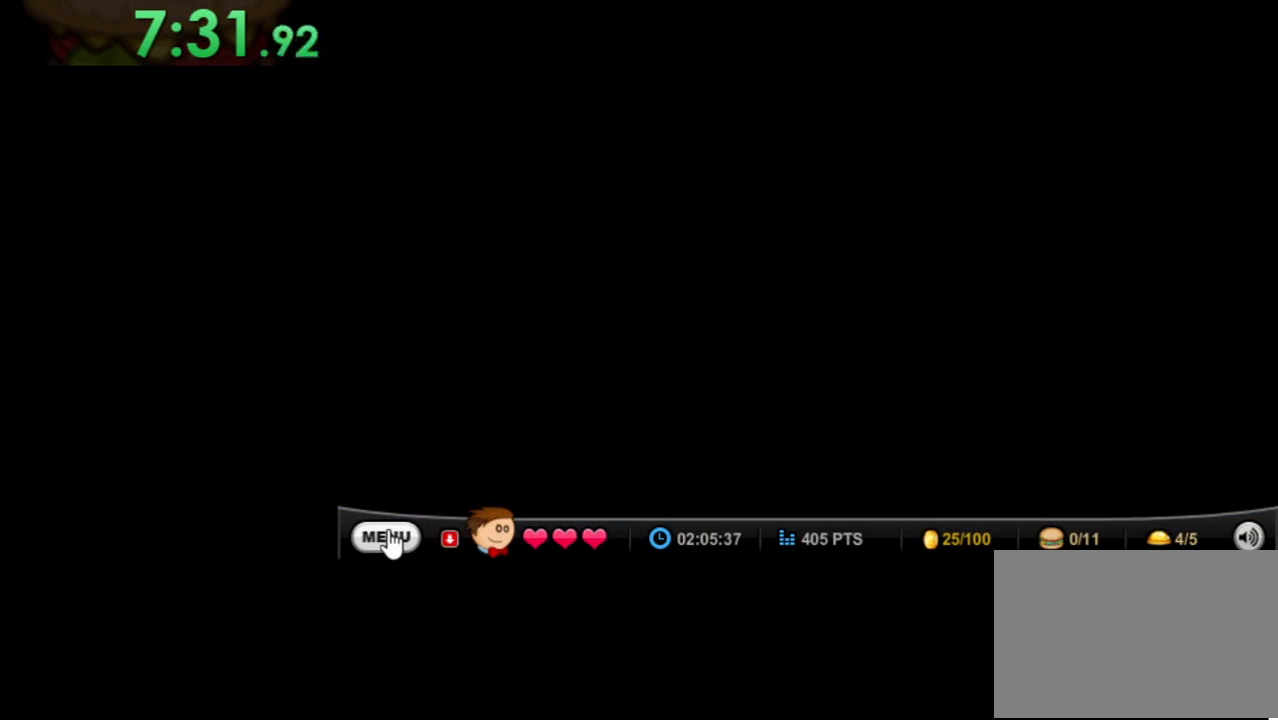
{"keys": ["right"], "mouse": [], "events": []}
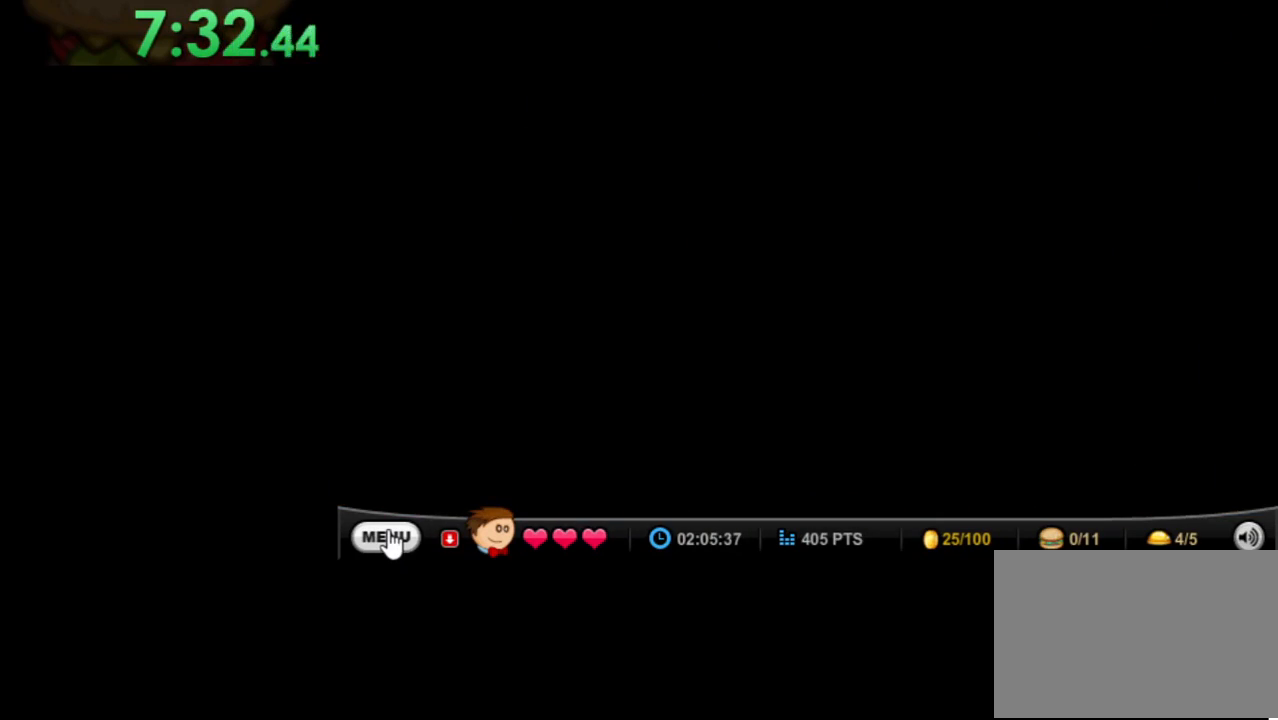
{"keys": ["right"], "mouse": [], "events": []}
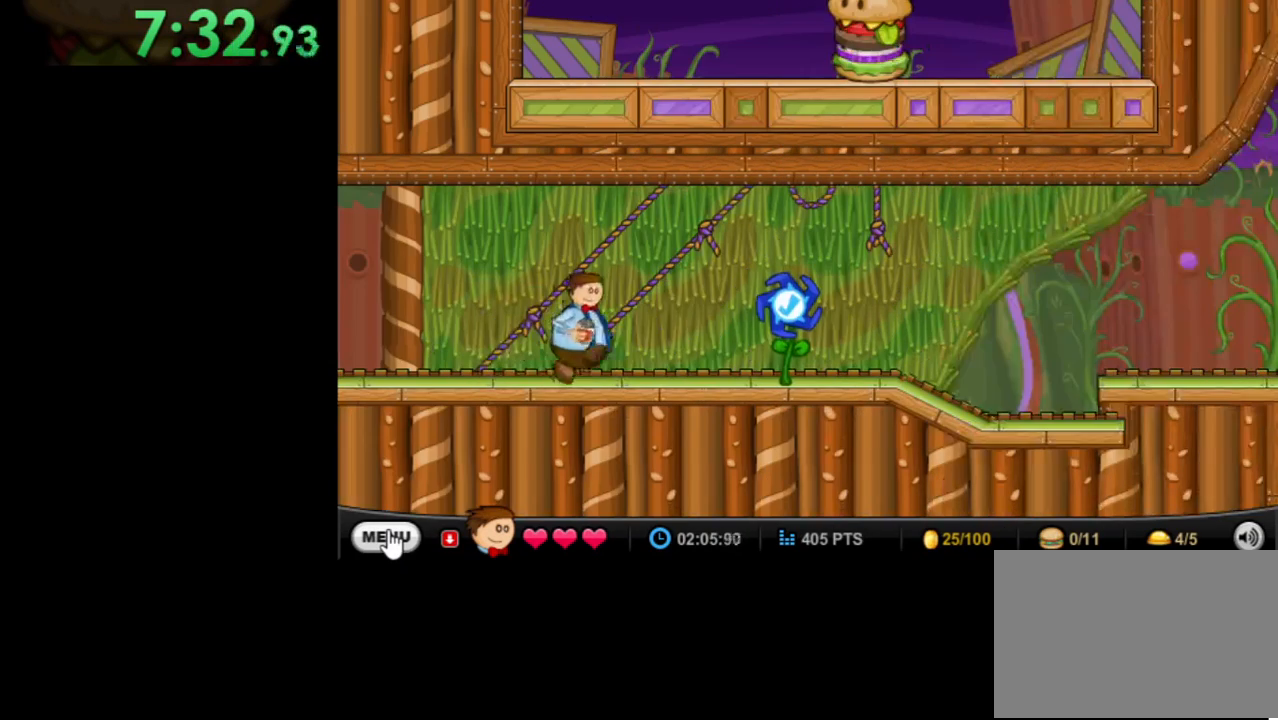
{"keys": ["right"], "mouse": [], "events": []}
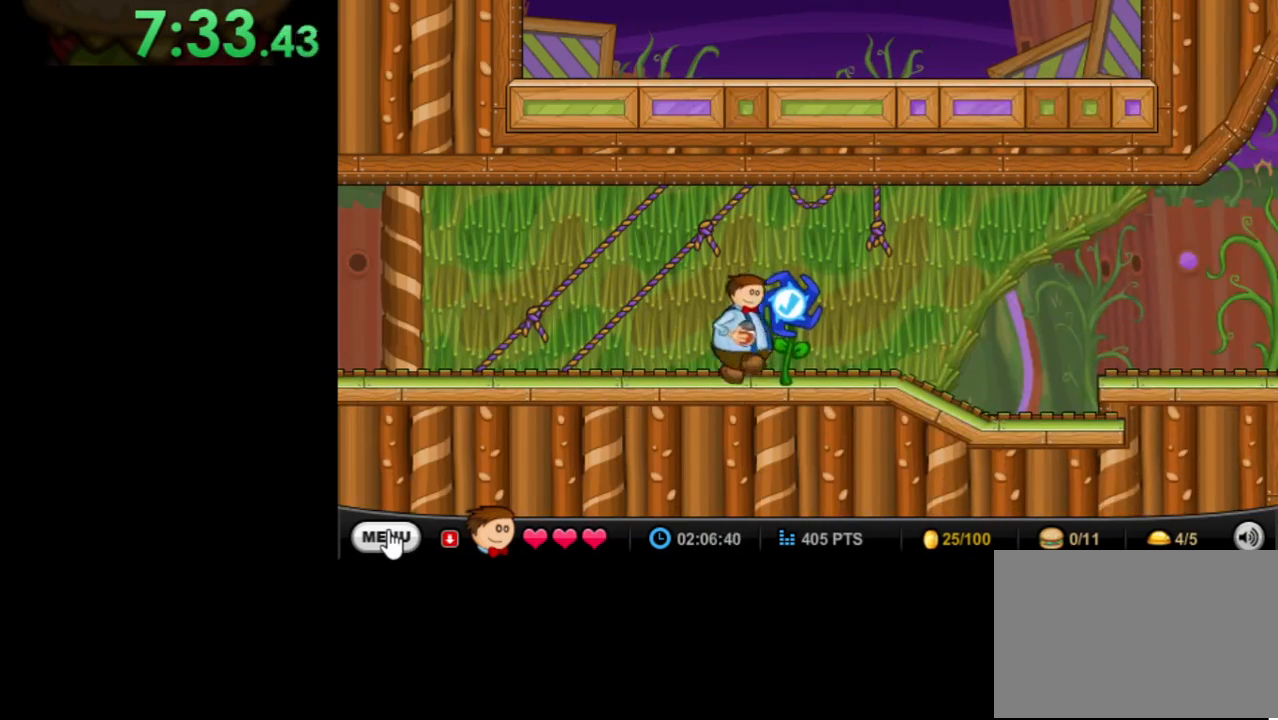
{"keys": ["right"], "mouse": [], "events": []}
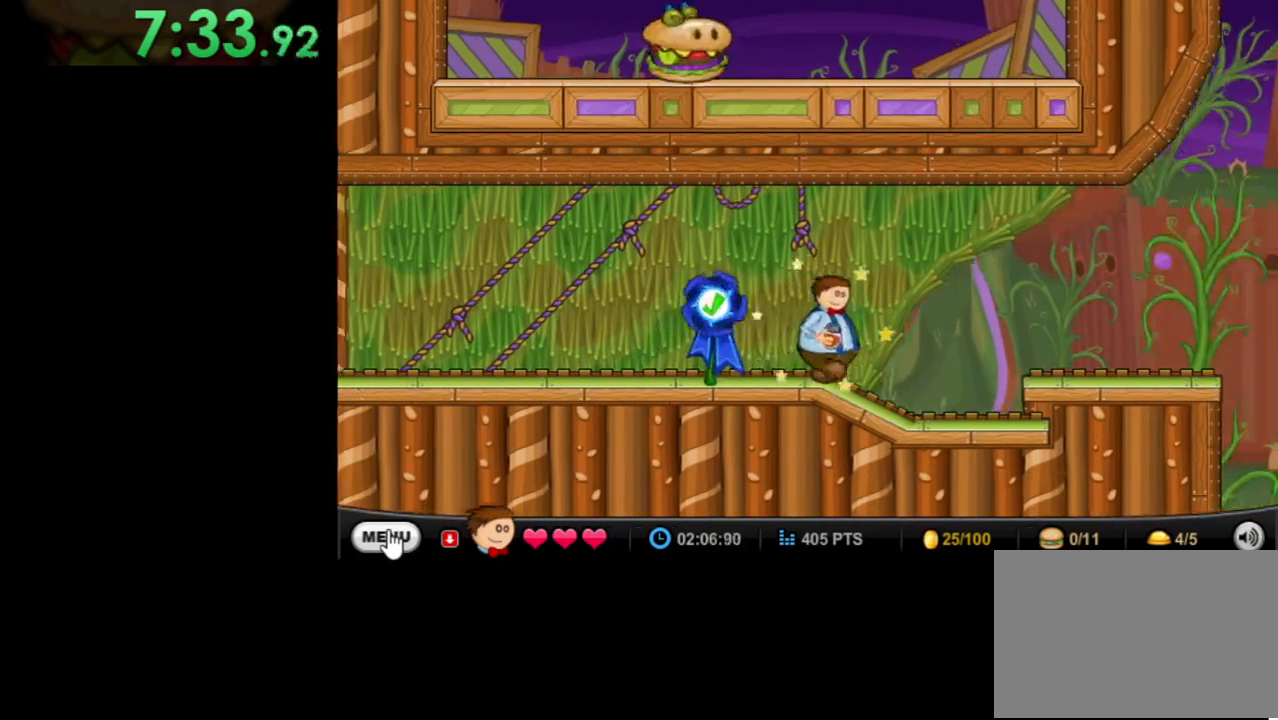
{"keys": ["right"], "mouse": [], "events": [[433, "up", "down"], [467, "up", "up"]]}
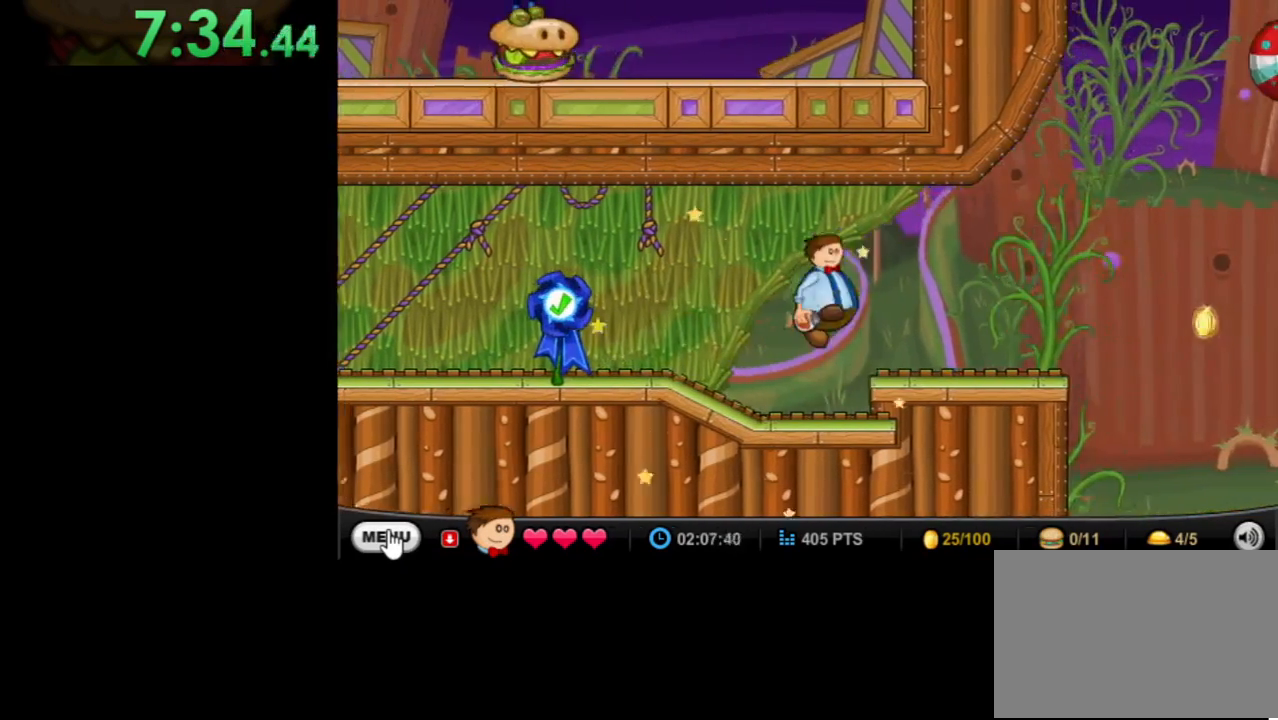
{"keys": [], "mouse": [], "events": [[267, "right", "up"]]}
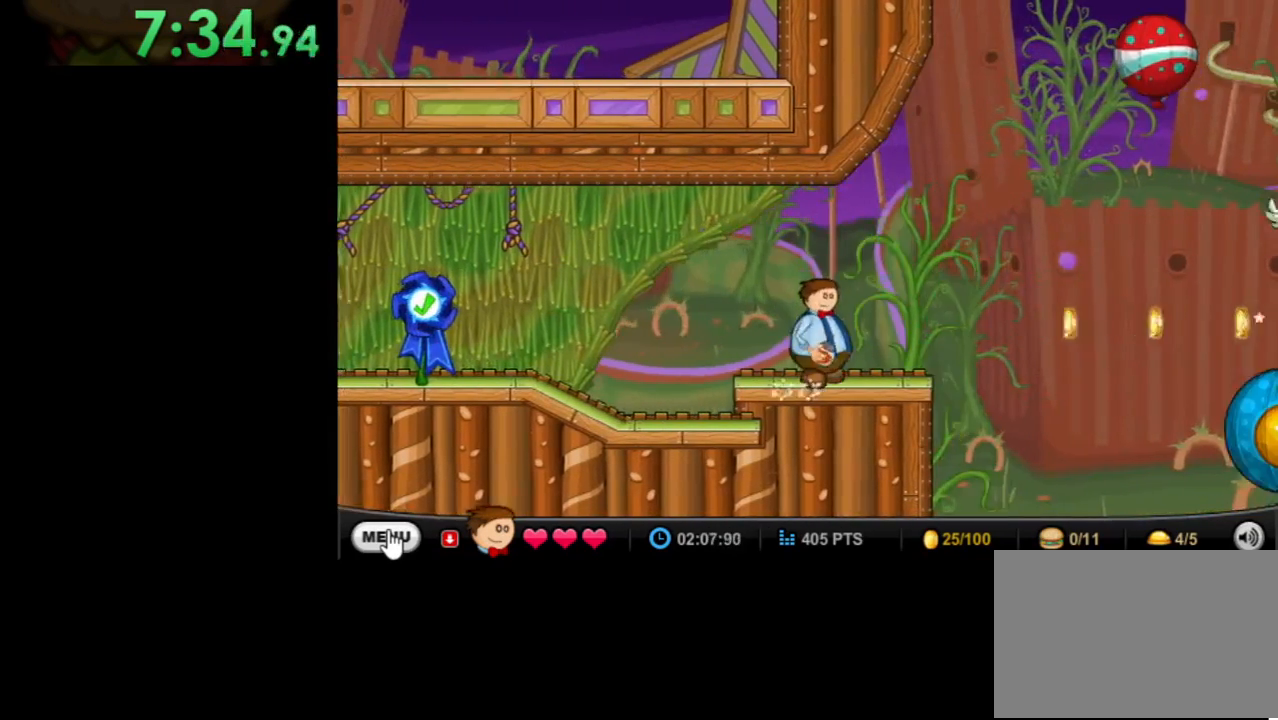
{"keys": ["right"], "mouse": [], "events": [[233, "right", "down"]]}
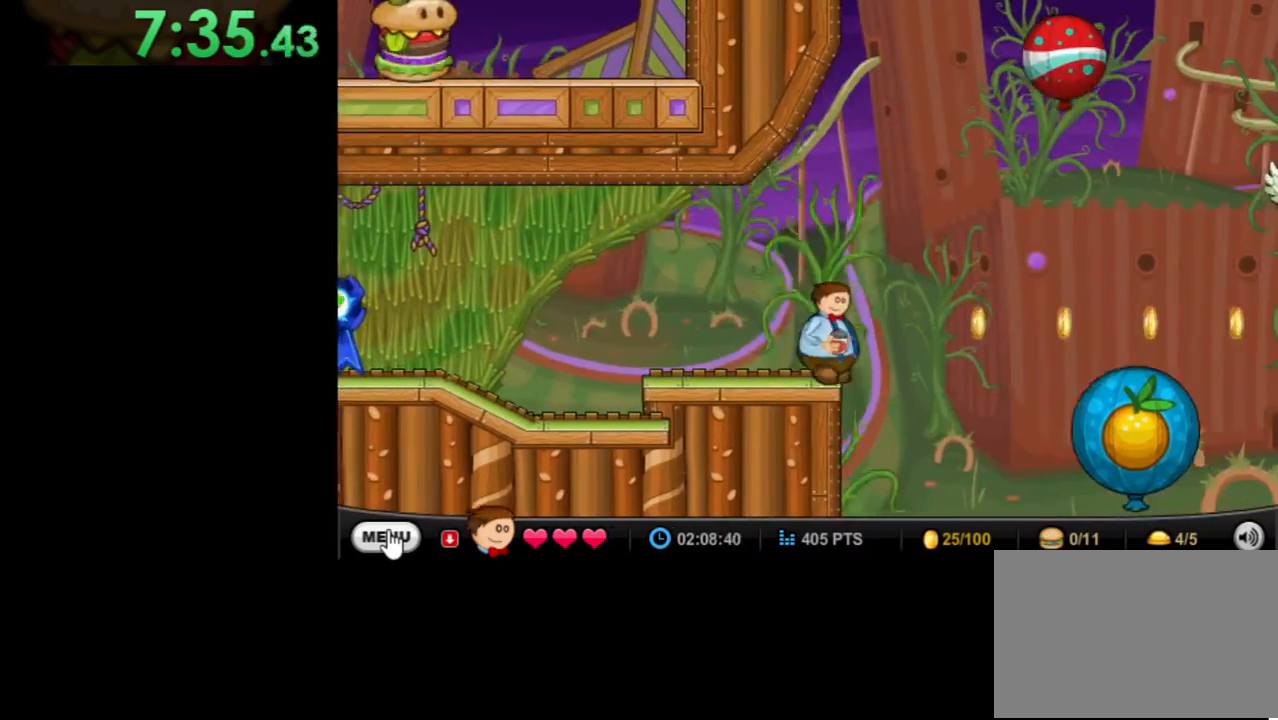
{"keys": ["right"], "mouse": [], "events": [[100, "up", "down"], [233, "up", "up"]]}
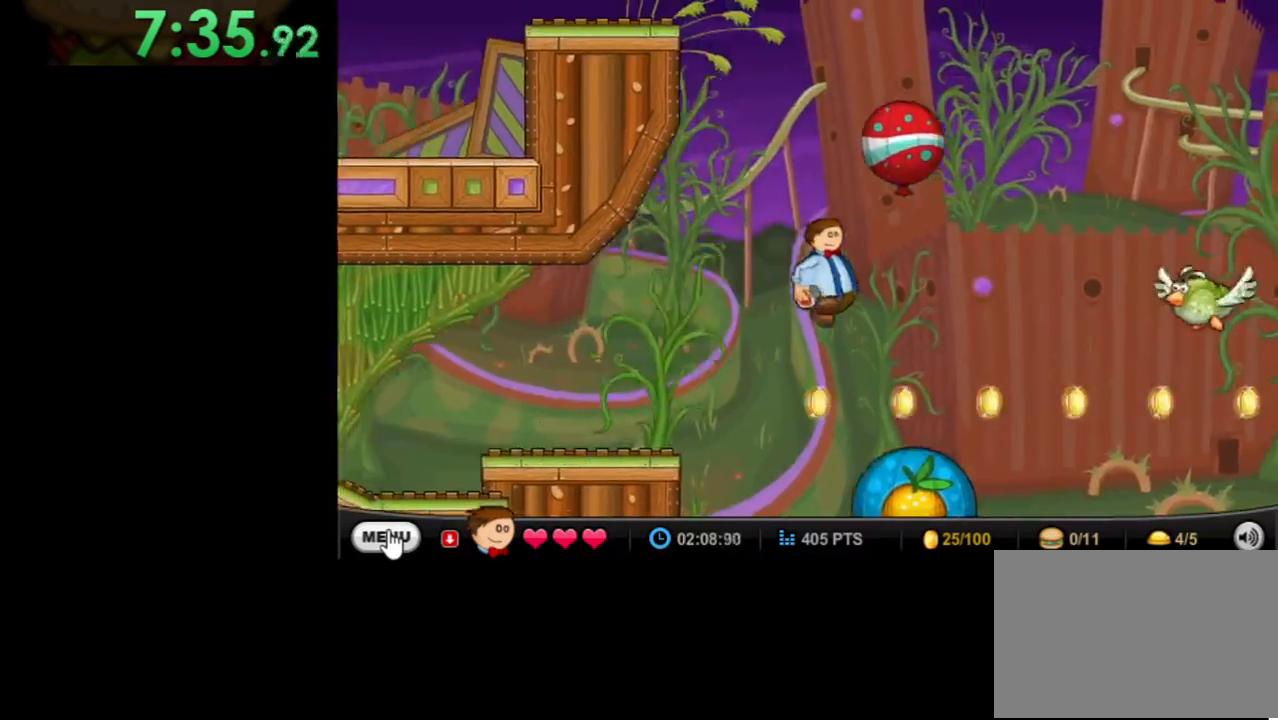
{"keys": [], "mouse": [], "events": [[33, "right", "up"], [133, "space", "down"], [267, "space", "up"]]}
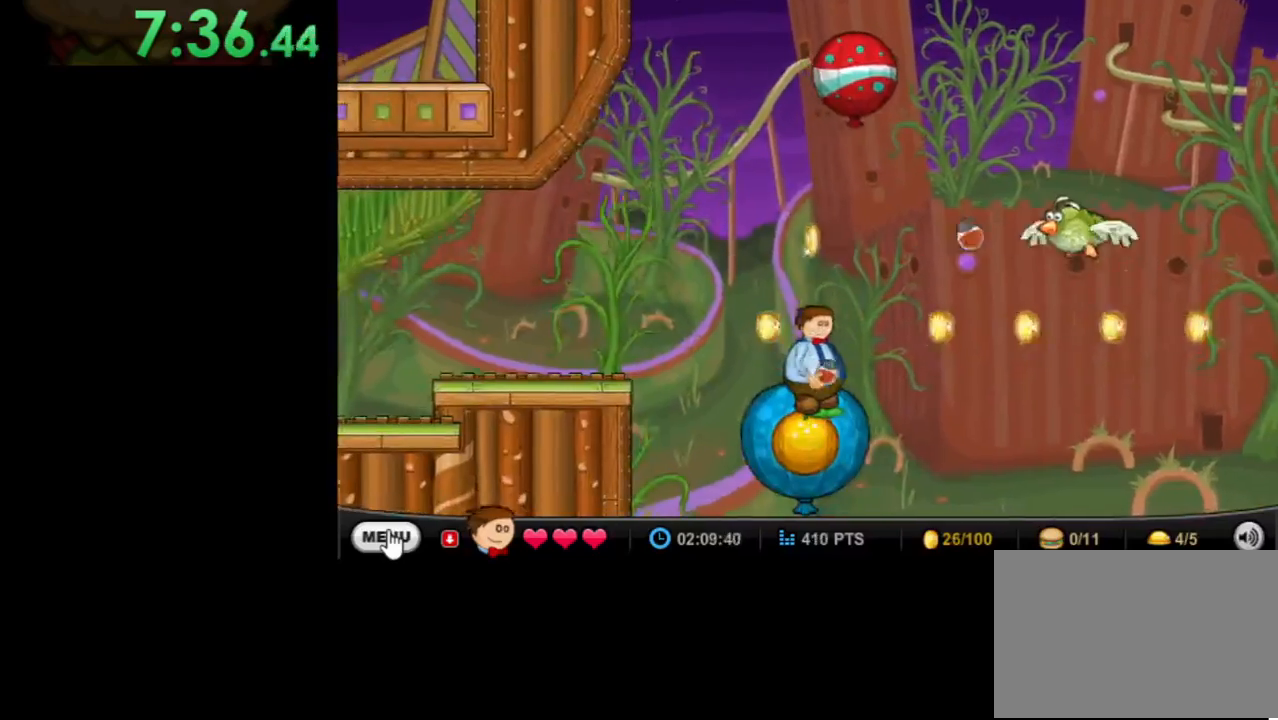
{"keys": [], "mouse": [], "events": []}
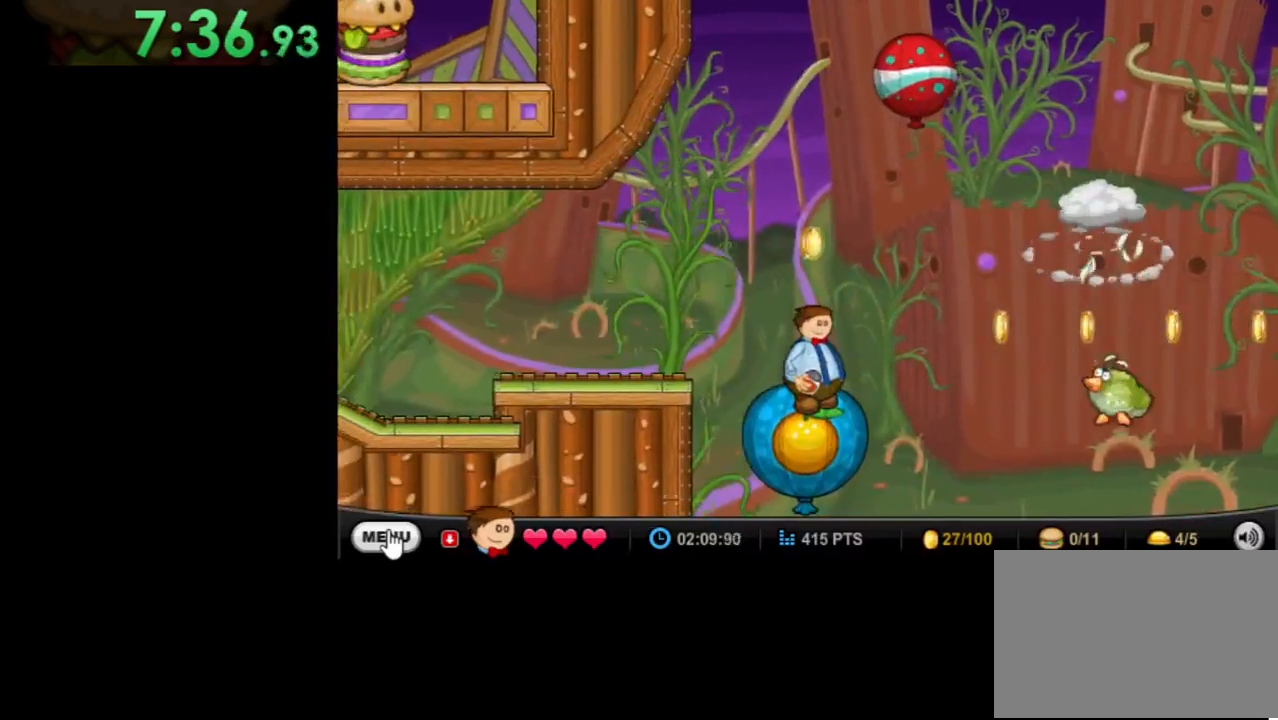
{"keys": [], "mouse": [], "events": []}
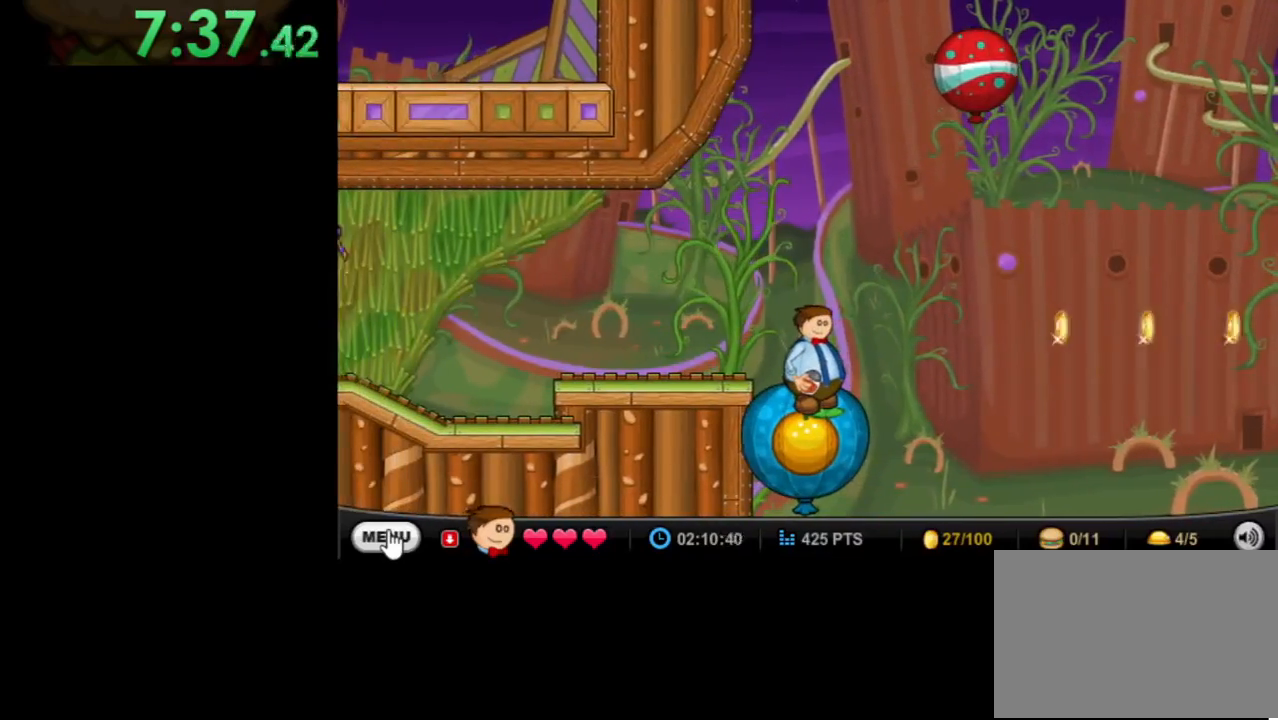
{"keys": [], "mouse": [], "events": []}